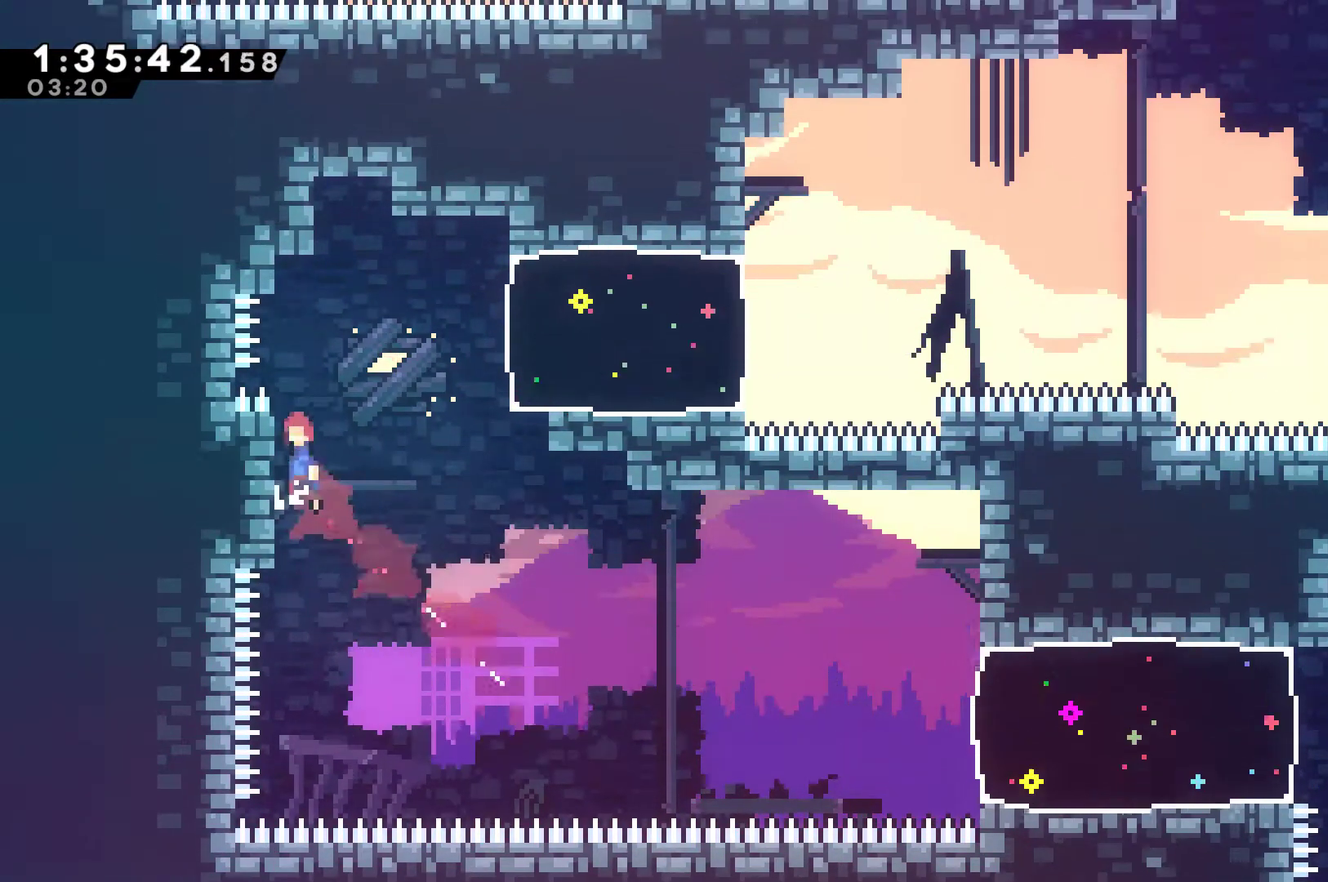
Gameplay with a controller (Xbox layout); each line is a JSON object with the inputs held at the frame after it. "events" lists button and stick changes between this image and that frame as [ms after this image, input, new state], when the widget could be followed in between.
{"buttons": ["X", "DPAD_RIGHT"], "left_stick": "center", "right_stick": "center"}
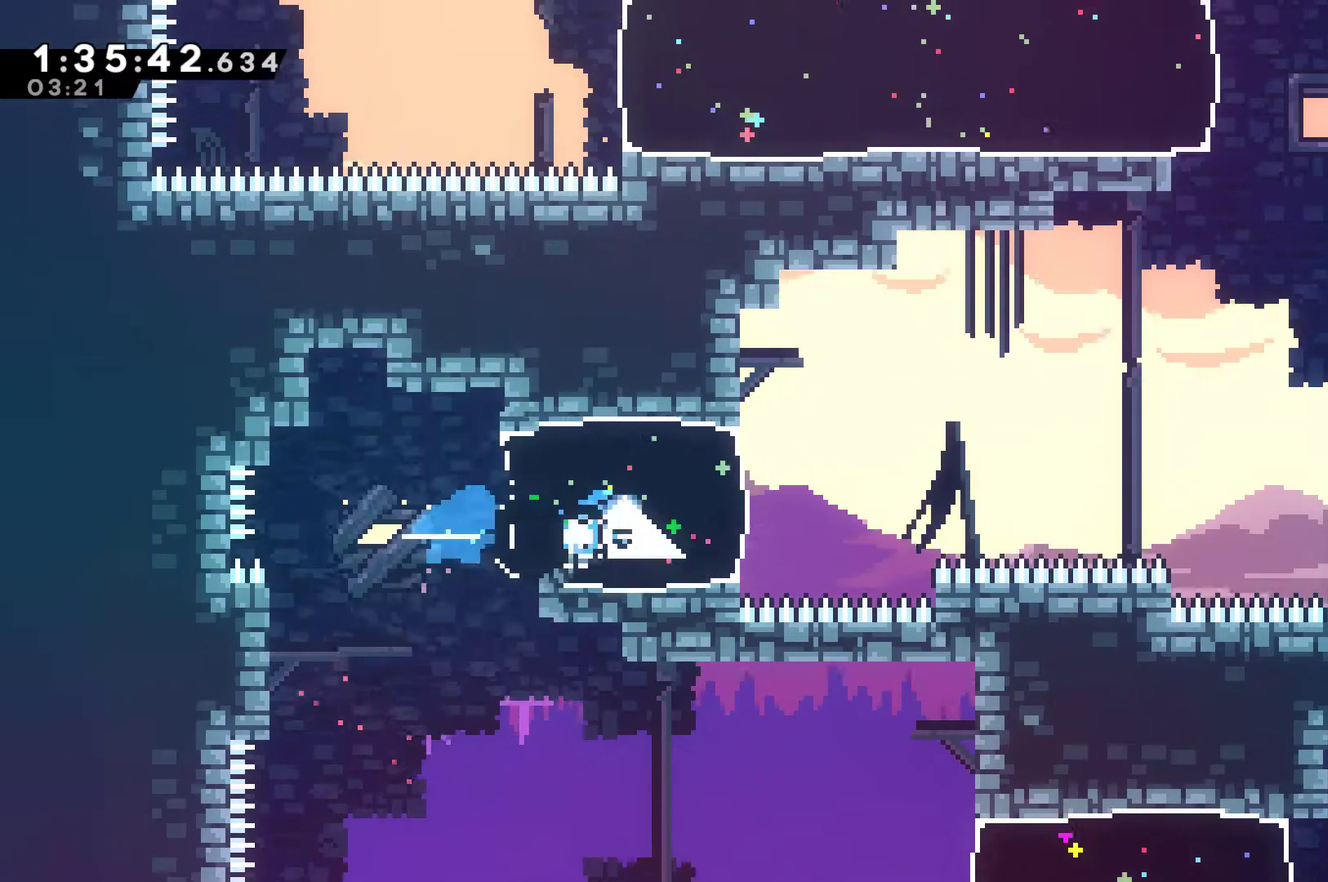
{"buttons": ["DPAD_UP", "DPAD_RIGHT"], "left_stick": "center", "right_stick": "center", "events": [[133, "A", "down"], [433, "DPAD_UP", "down"], [467, "A", "up"], [467, "X", "up"]]}
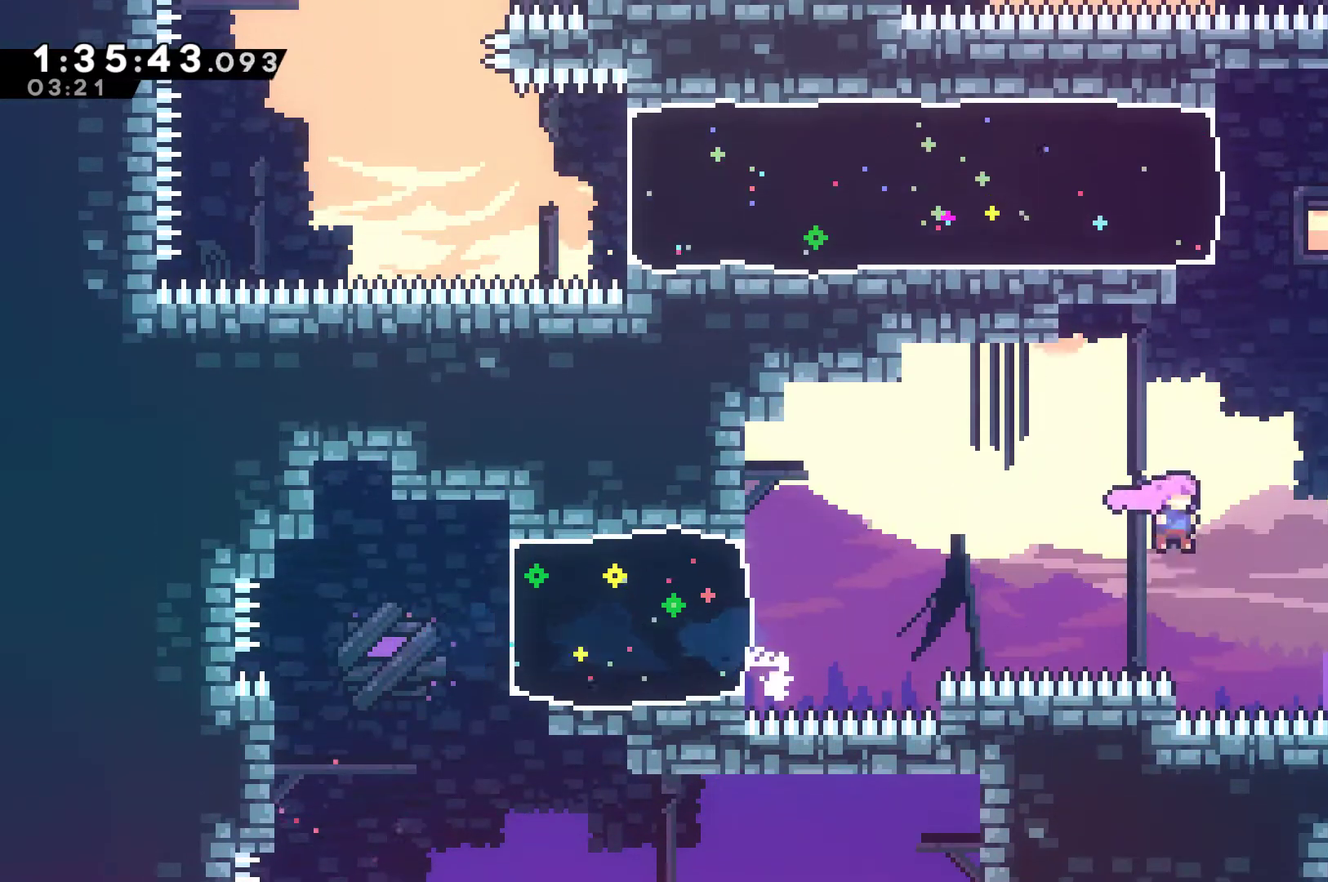
{"buttons": ["A", "DPAD_UP", "DPAD_RIGHT"], "left_stick": "center", "right_stick": "center", "events": [[33, "X", "down"], [300, "X", "up"], [467, "A", "down"]]}
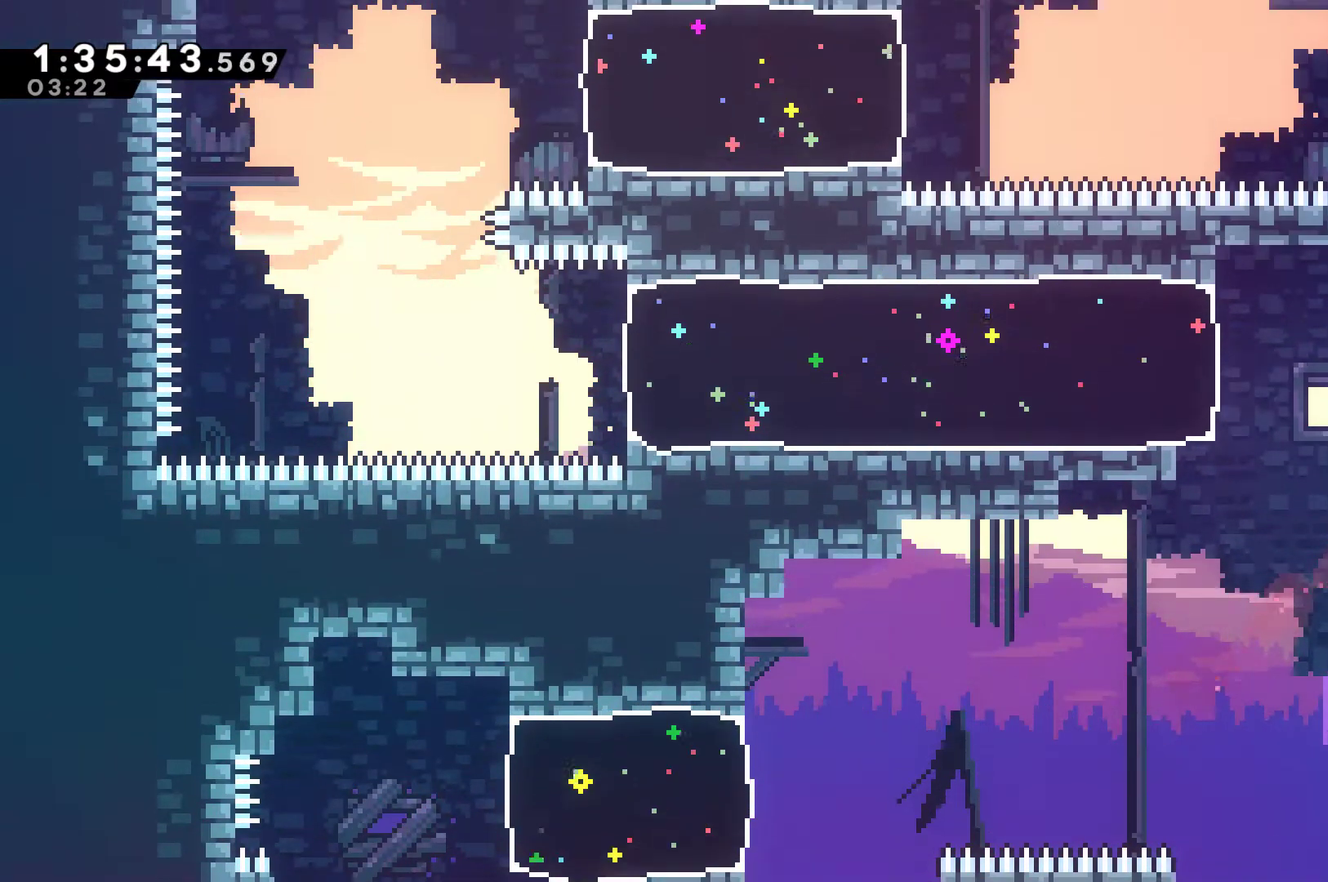
{"buttons": ["X", "DPAD_LEFT"], "left_stick": "center", "right_stick": "center", "events": [[33, "DPAD_RIGHT", "up"], [67, "DPAD_LEFT", "down"], [233, "DPAD_UP", "up"], [267, "A", "up"], [300, "X", "down"]]}
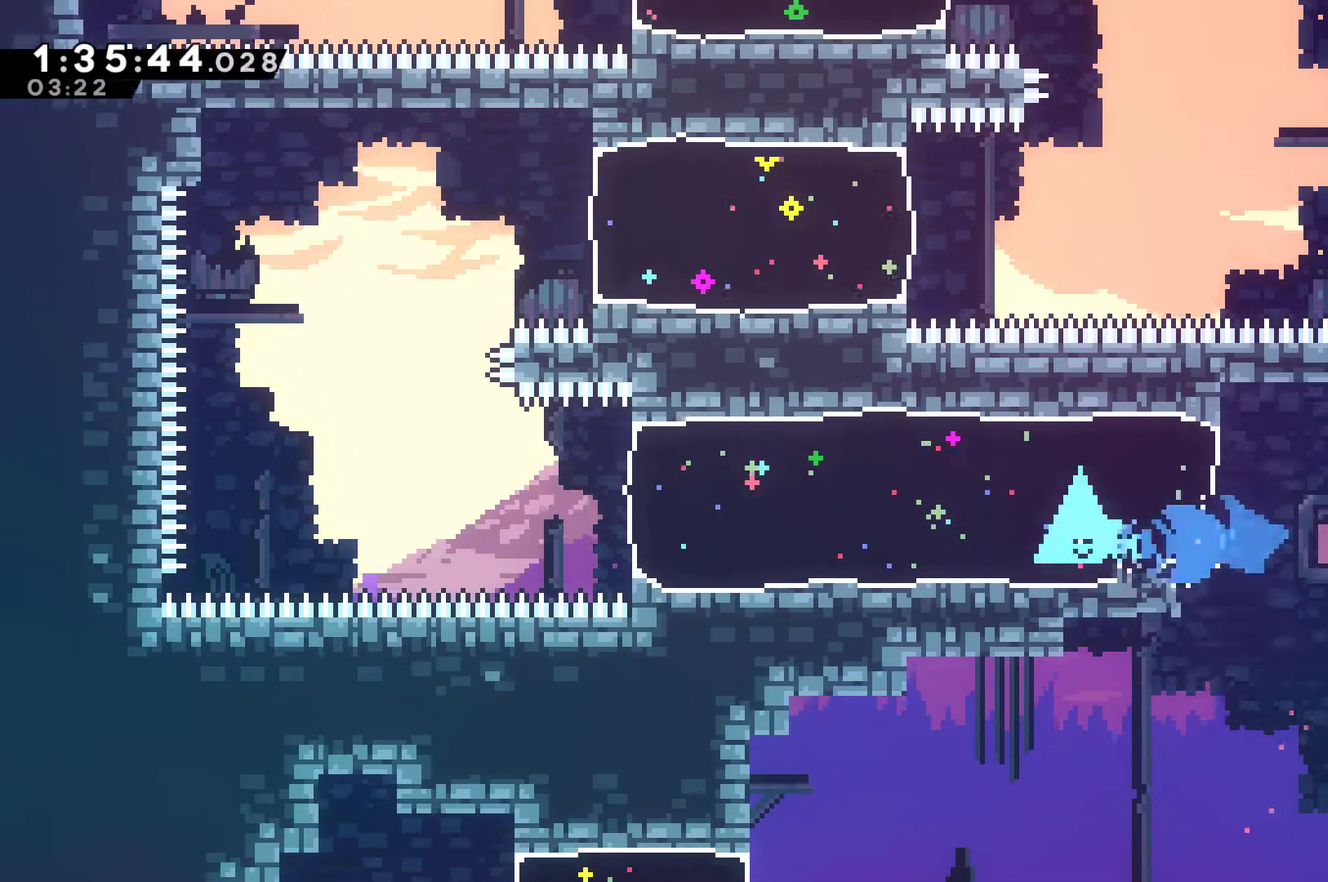
{"buttons": ["A", "X", "DPAD_UP", "DPAD_LEFT"], "left_stick": "center", "right_stick": "center", "events": [[400, "A", "down"], [500, "DPAD_UP", "down"]]}
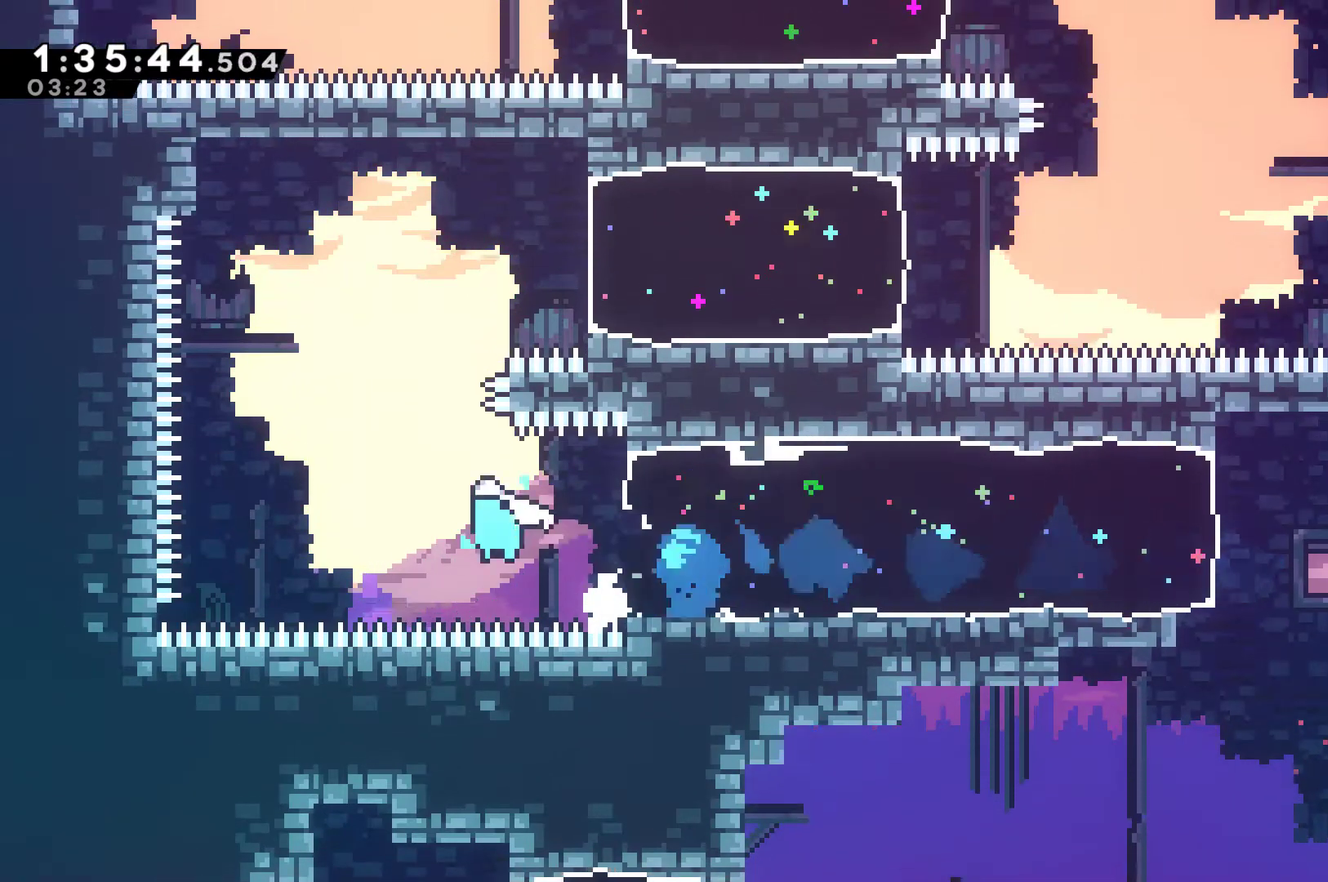
{"buttons": ["DPAD_RIGHT"], "left_stick": "center", "right_stick": "center", "events": [[67, "A", "up"], [67, "DPAD_LEFT", "up"], [67, "X", "up"], [167, "X", "down"], [367, "X", "up"], [400, "DPAD_RIGHT", "down"], [433, "DPAD_UP", "up"]]}
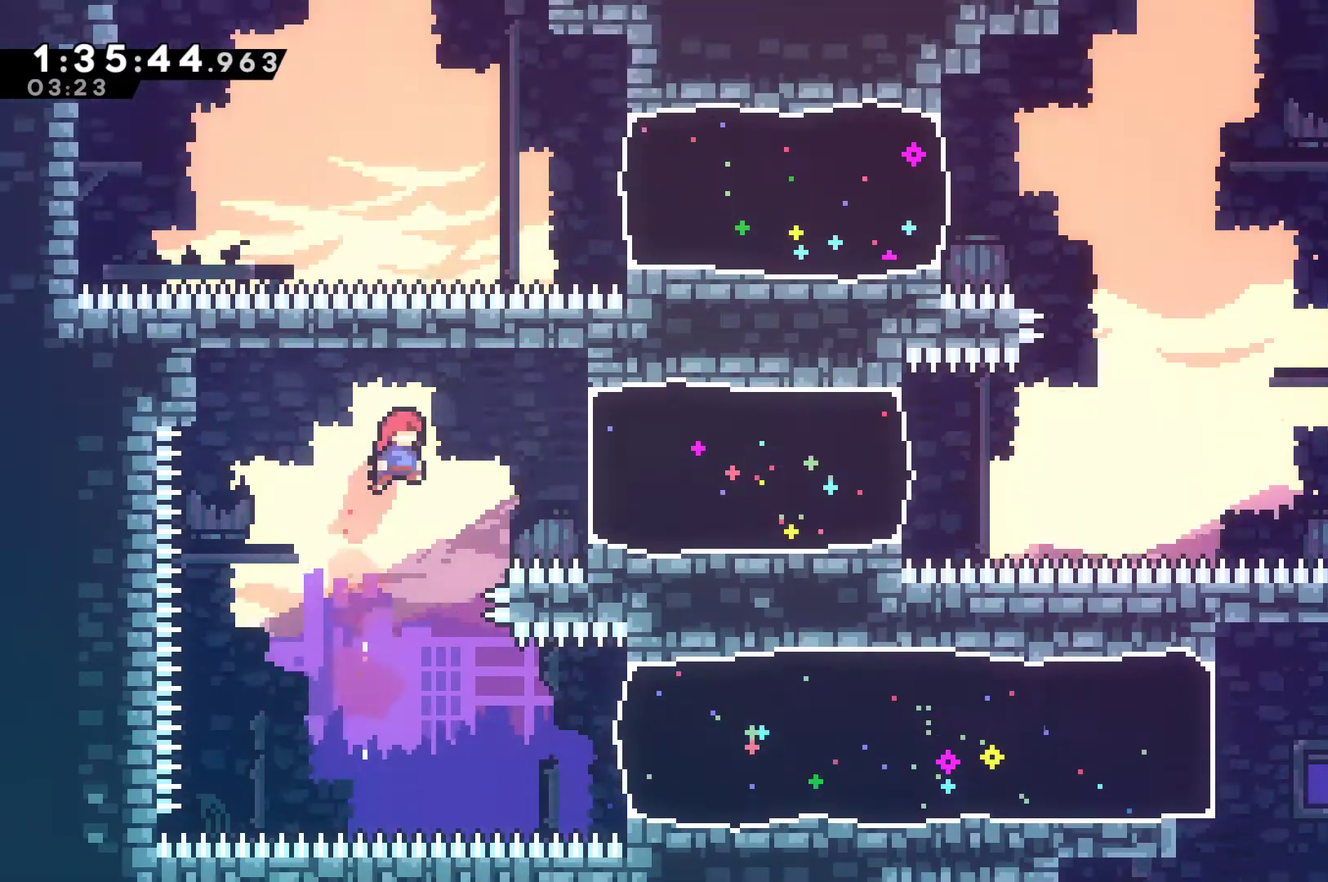
{"buttons": ["X", "DPAD_RIGHT"], "left_stick": "center", "right_stick": "center", "events": [[133, "X", "down"]]}
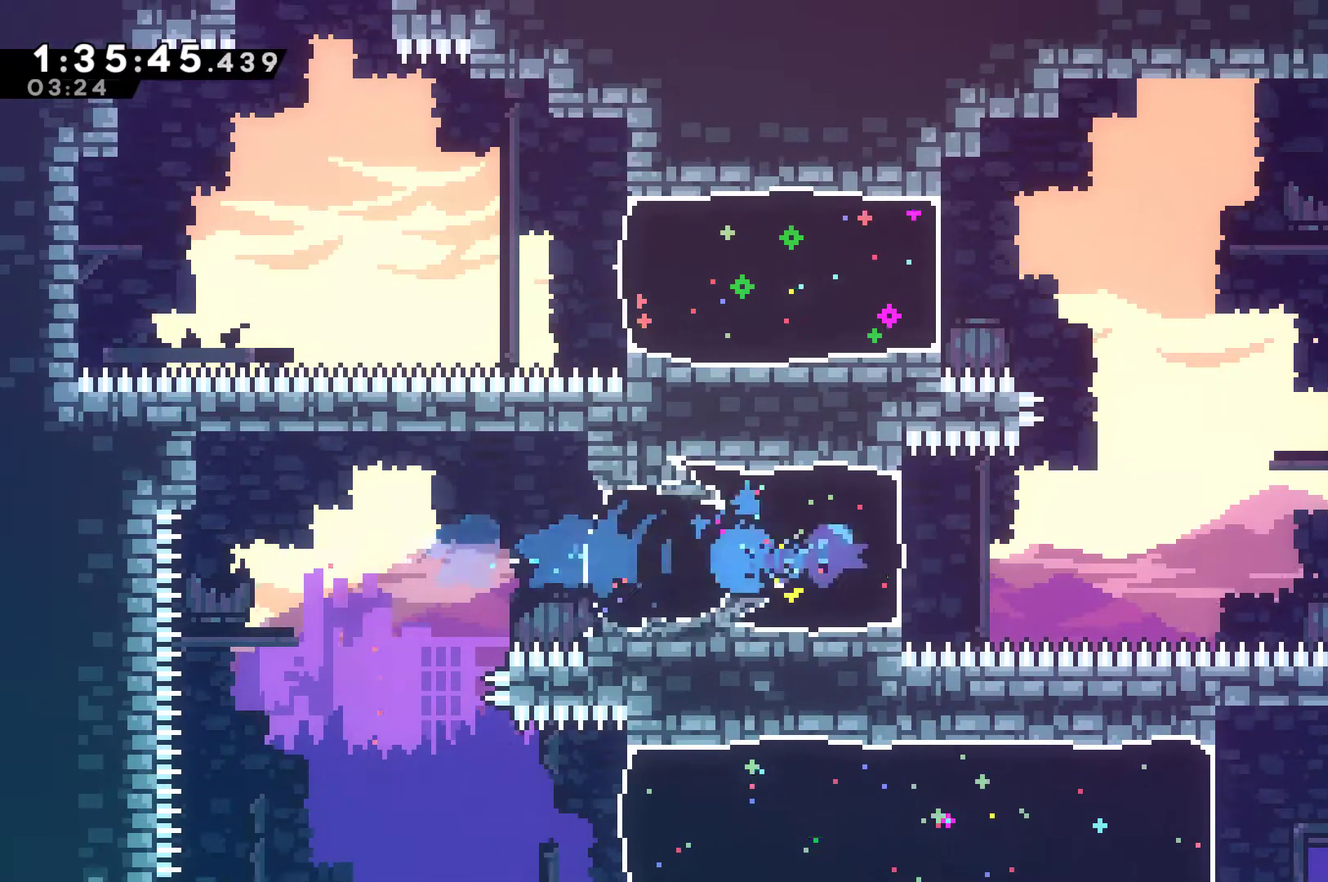
{"buttons": ["DPAD_UP", "DPAD_LEFT"], "left_stick": "center", "right_stick": "center", "events": [[133, "A", "down"], [267, "DPAD_UP", "down"], [300, "A", "up"], [300, "DPAD_RIGHT", "up"], [500, "DPAD_LEFT", "down"], [500, "X", "up"]]}
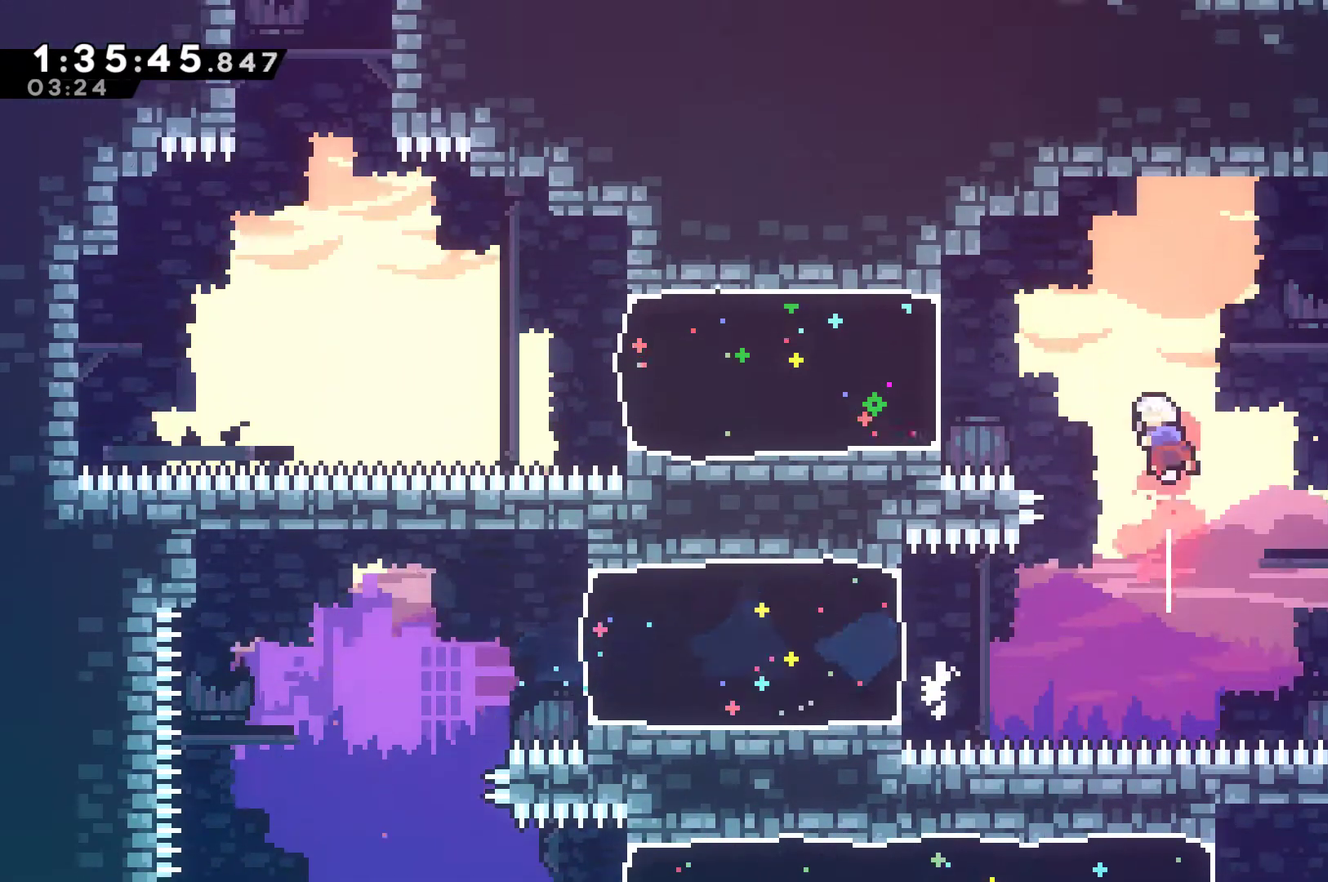
{"buttons": ["X", "DPAD_LEFT"], "left_stick": "center", "right_stick": "center", "events": [[67, "DPAD_UP", "up"], [233, "X", "down"]]}
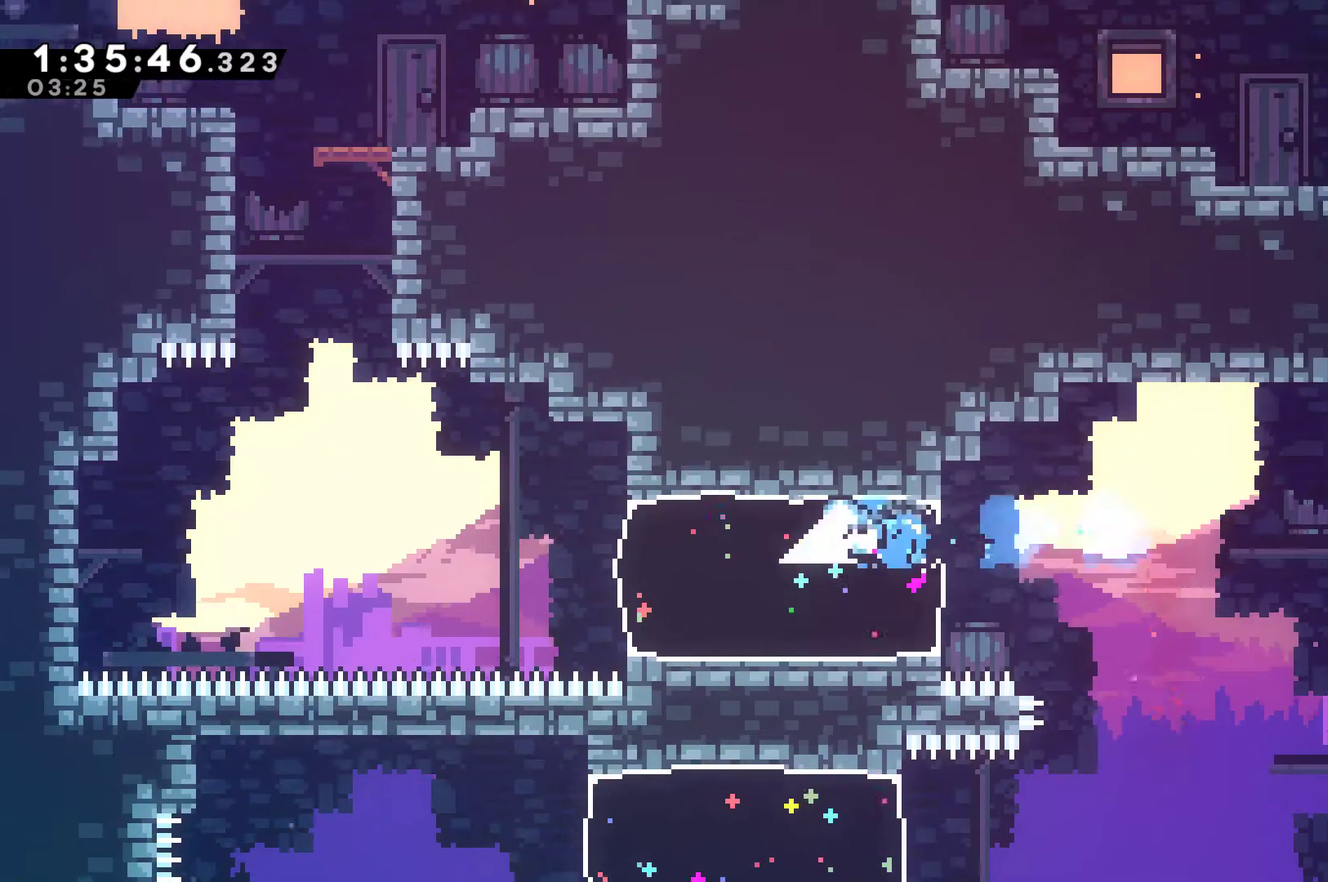
{"buttons": ["DPAD_UP"], "left_stick": "center", "right_stick": "center", "events": [[333, "A", "down"], [400, "DPAD_UP", "down"], [433, "A", "up"], [467, "X", "up"], [500, "DPAD_LEFT", "up"]]}
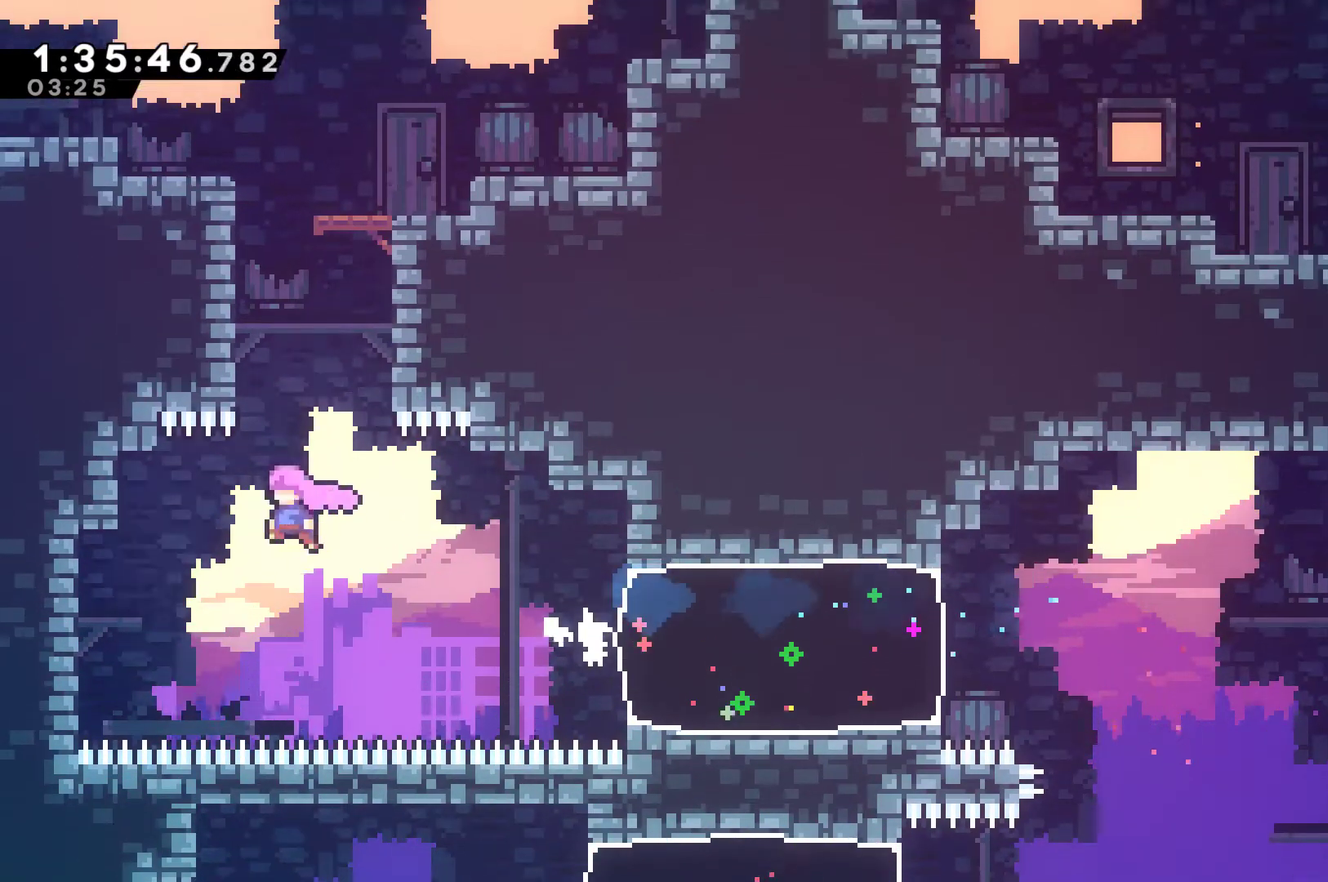
{"buttons": ["A", "DPAD_UP", "DPAD_RIGHT"], "left_stick": "center", "right_stick": "center", "events": [[67, "X", "down"], [233, "DPAD_RIGHT", "down"], [233, "X", "up"], [500, "A", "down"]]}
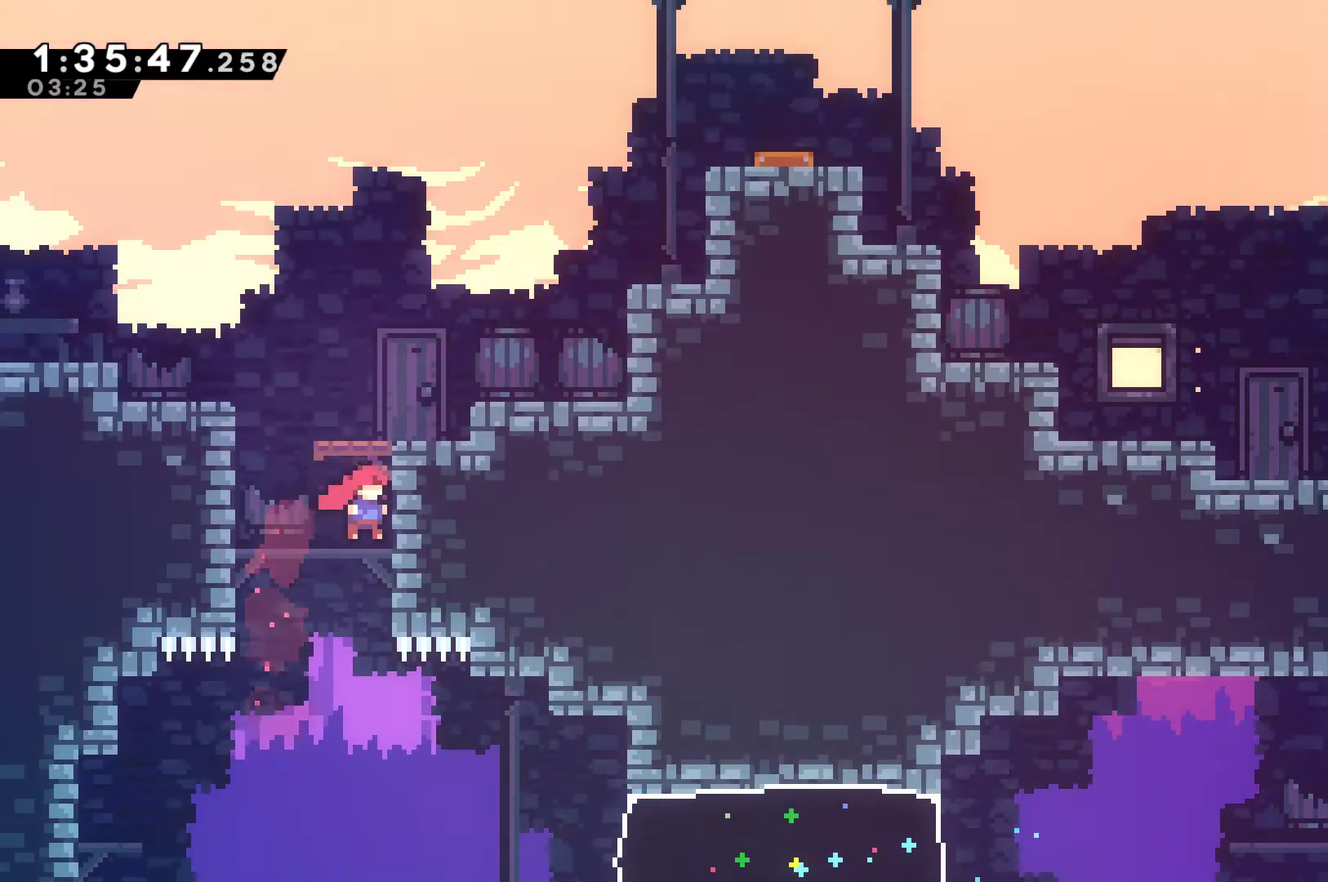
{"buttons": ["DPAD_UP", "DPAD_RIGHT"], "left_stick": "center", "right_stick": "center", "events": [[133, "X", "down"], [200, "A", "up"], [367, "X", "up"]]}
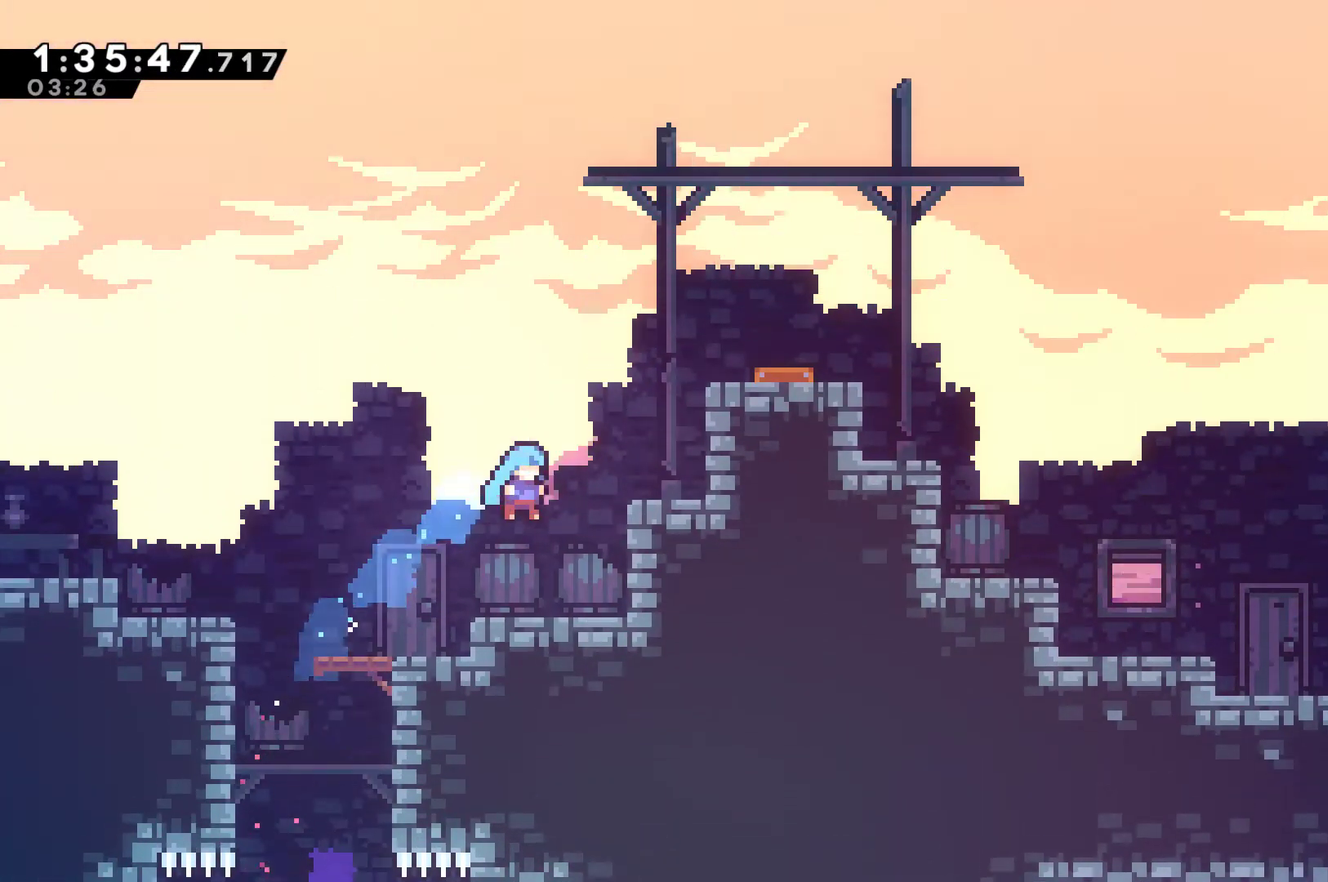
{"buttons": ["X", "DPAD_UP", "DPAD_RIGHT"], "left_stick": "center", "right_stick": "center", "events": [[33, "DPAD_UP", "up"], [67, "DPAD_RIGHT", "up"], [233, "A", "down"], [333, "DPAD_RIGHT", "down"], [333, "DPAD_UP", "down"], [433, "A", "up"], [433, "X", "down"]]}
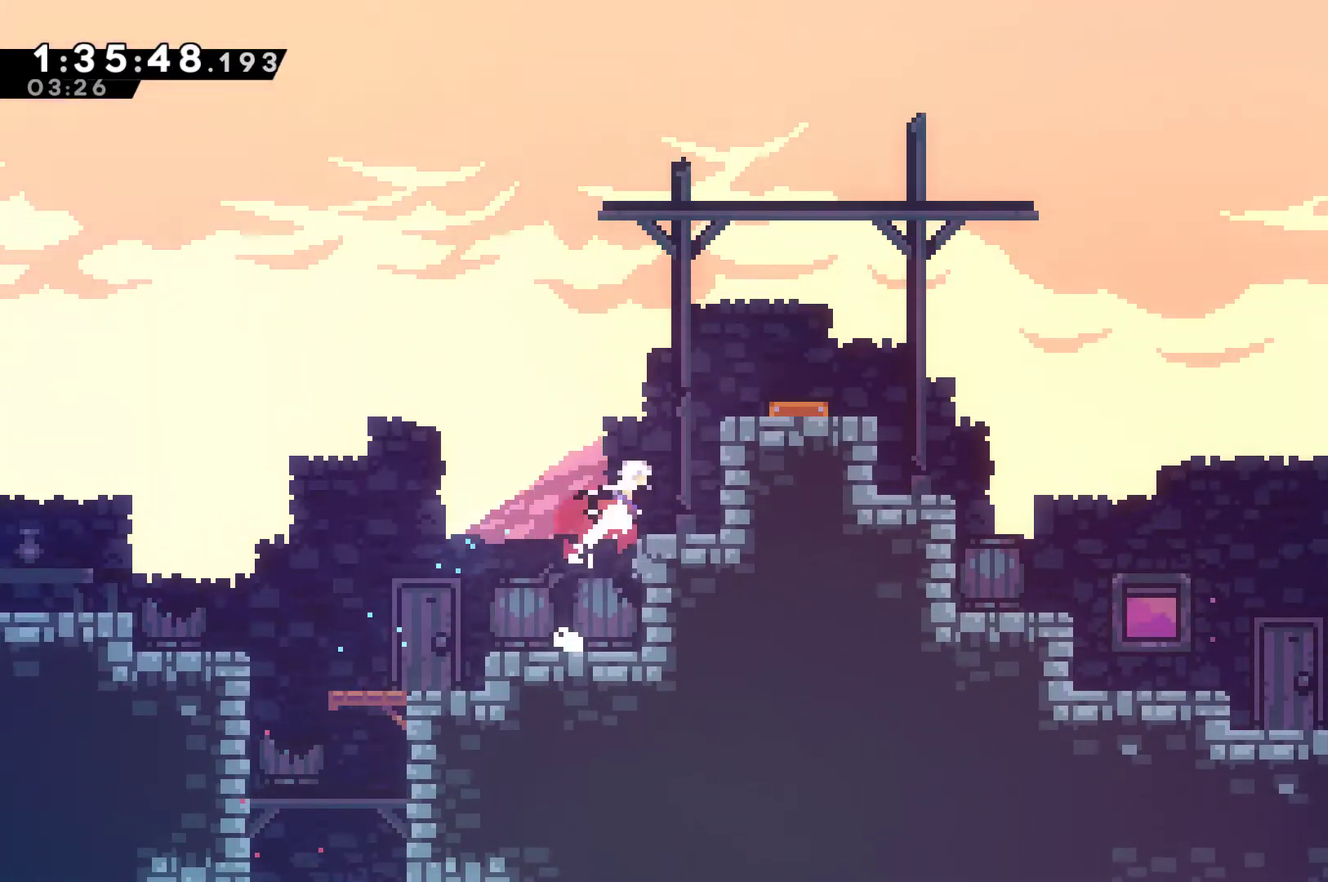
{"buttons": [], "left_stick": "center", "right_stick": "center", "events": [[133, "X", "up"], [400, "DPAD_UP", "up"], [433, "DPAD_RIGHT", "up"]]}
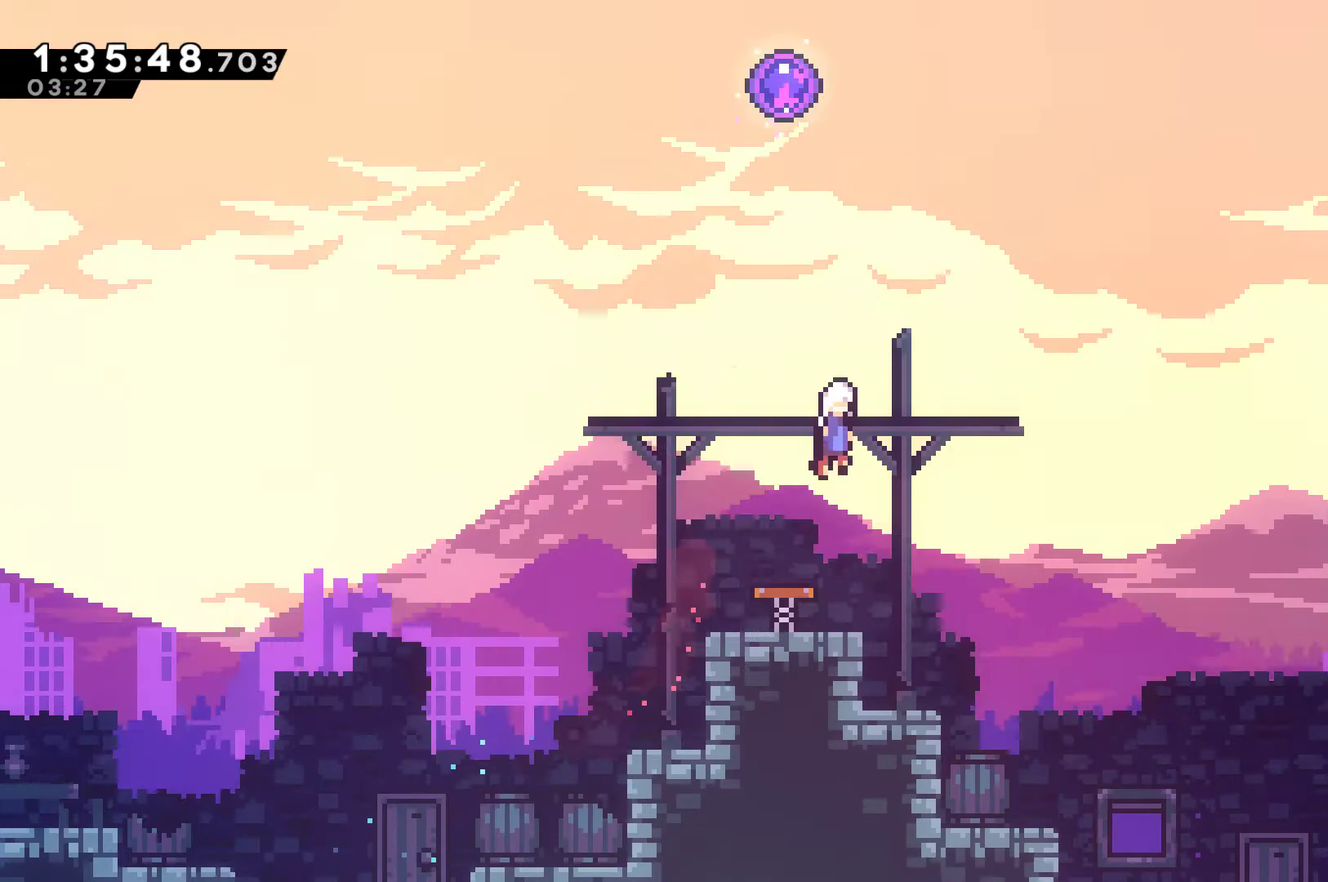
{"buttons": ["DPAD_UP"], "left_stick": "center", "right_stick": "center", "events": [[100, "DPAD_LEFT", "down"], [200, "DPAD_LEFT", "up"], [200, "DPAD_UP", "down"], [333, "X", "down"], [500, "X", "up"]]}
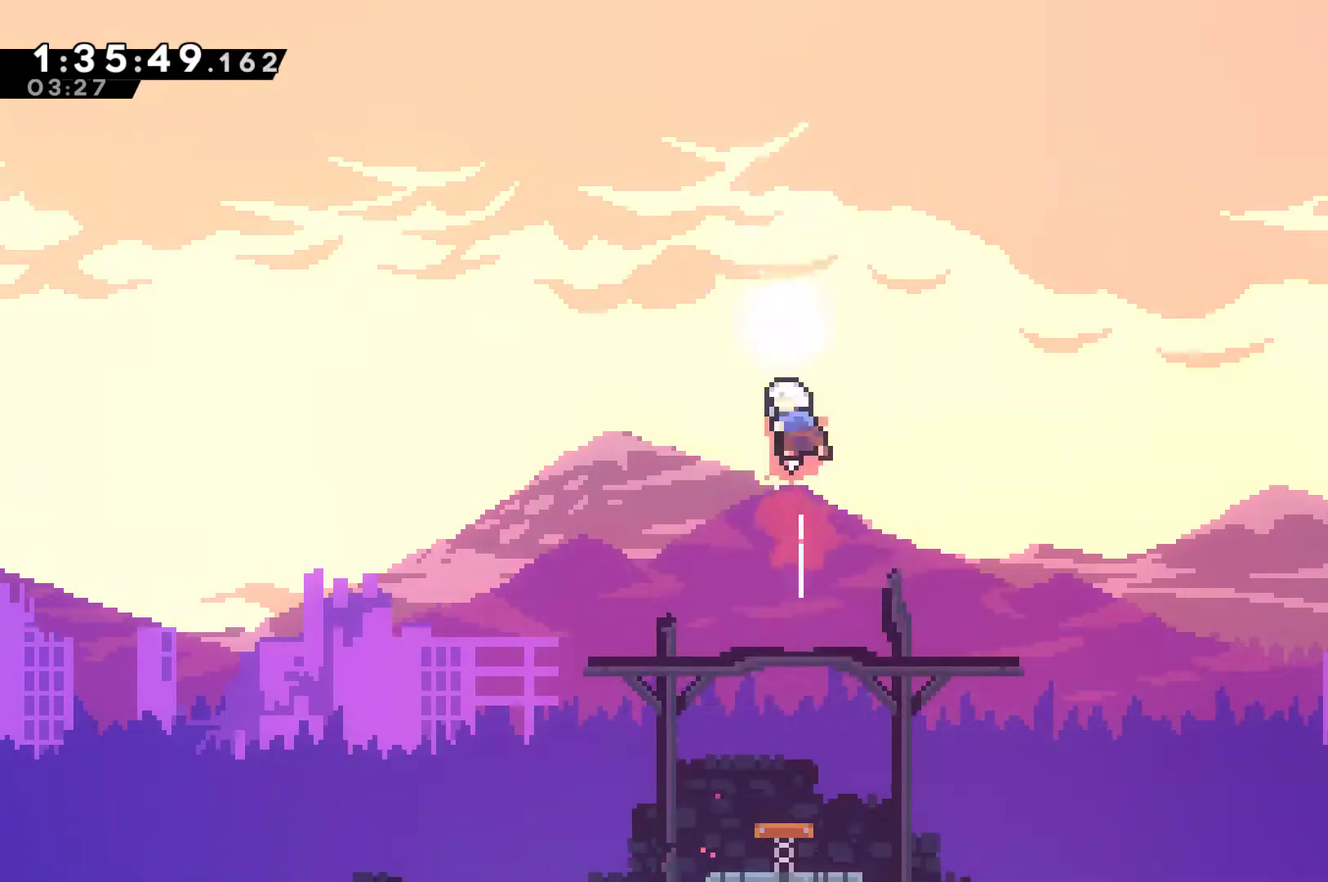
{"buttons": ["DPAD_UP"], "left_stick": "center", "right_stick": "center", "events": []}
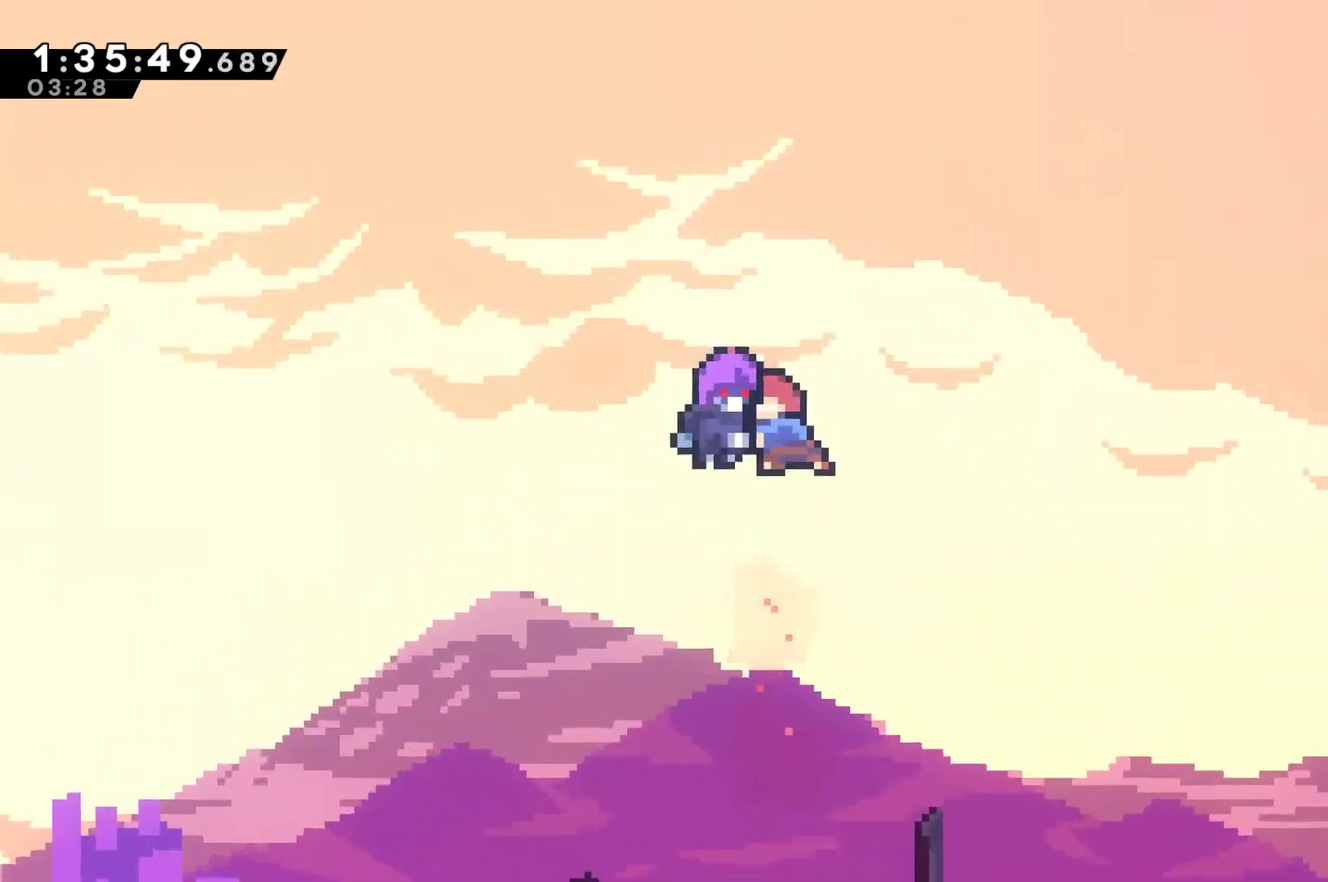
{"buttons": [], "left_stick": "center", "right_stick": "center", "events": [[200, "DPAD_UP", "up"]]}